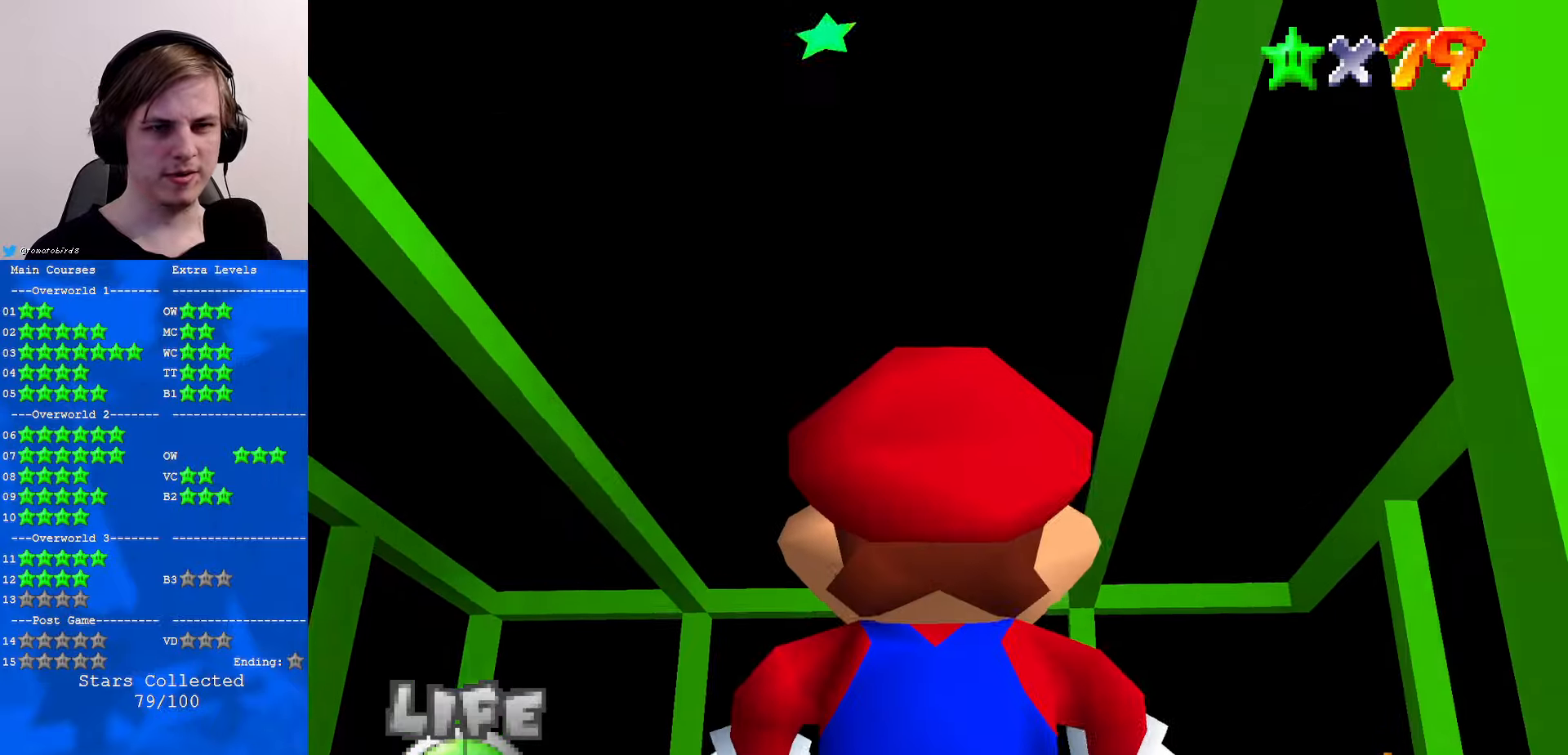
Gameplay with a controller (Nintendo layout); each line is a JSON object with the inputs held at the frame after it. "events" lists button and stick changes between this image and that frame as [ms after this image, input, new state], when the widget could be followed in between. Not read: L1 L3 R3.
{"buttons": [], "left_stick": "down-left", "events": [[134, "left_stick", "down-left"], [234, "left_stick", "left"], [400, "left_stick", "down-left"]]}
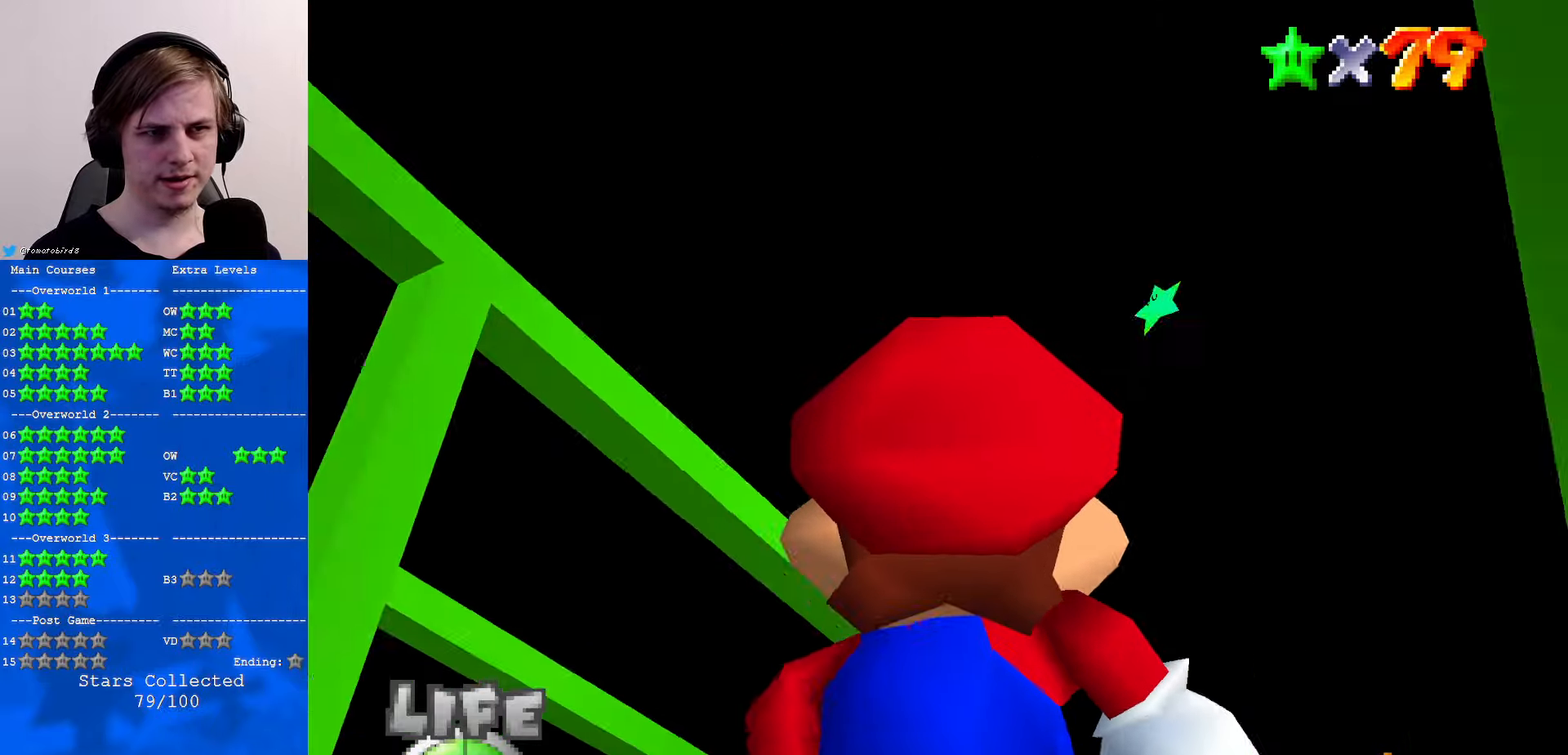
{"buttons": [], "left_stick": "left", "events": [[67, "left_stick", "center"], [267, "left_stick", "left"]]}
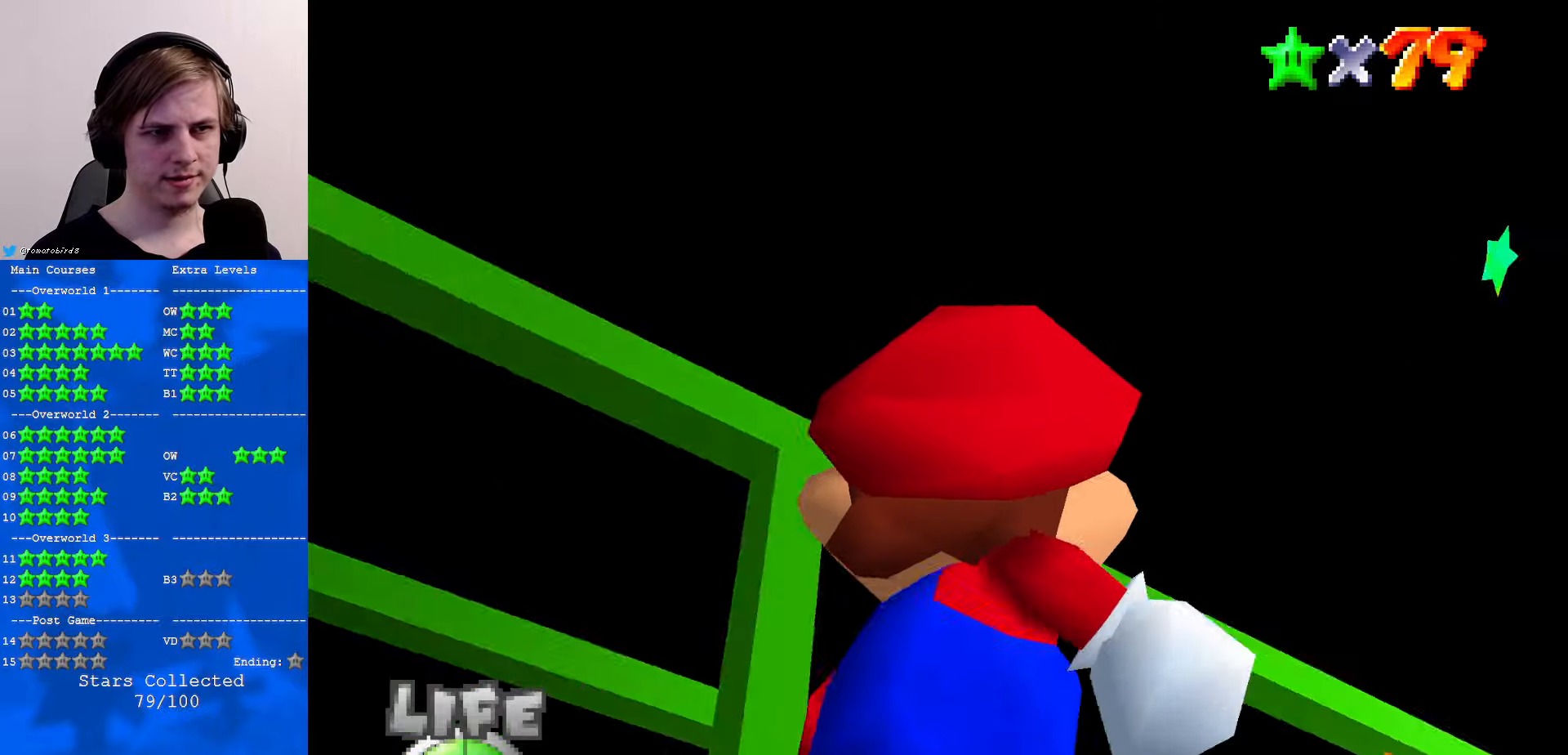
{"buttons": [], "left_stick": "up-left", "events": [[134, "left_stick", "up-left"]]}
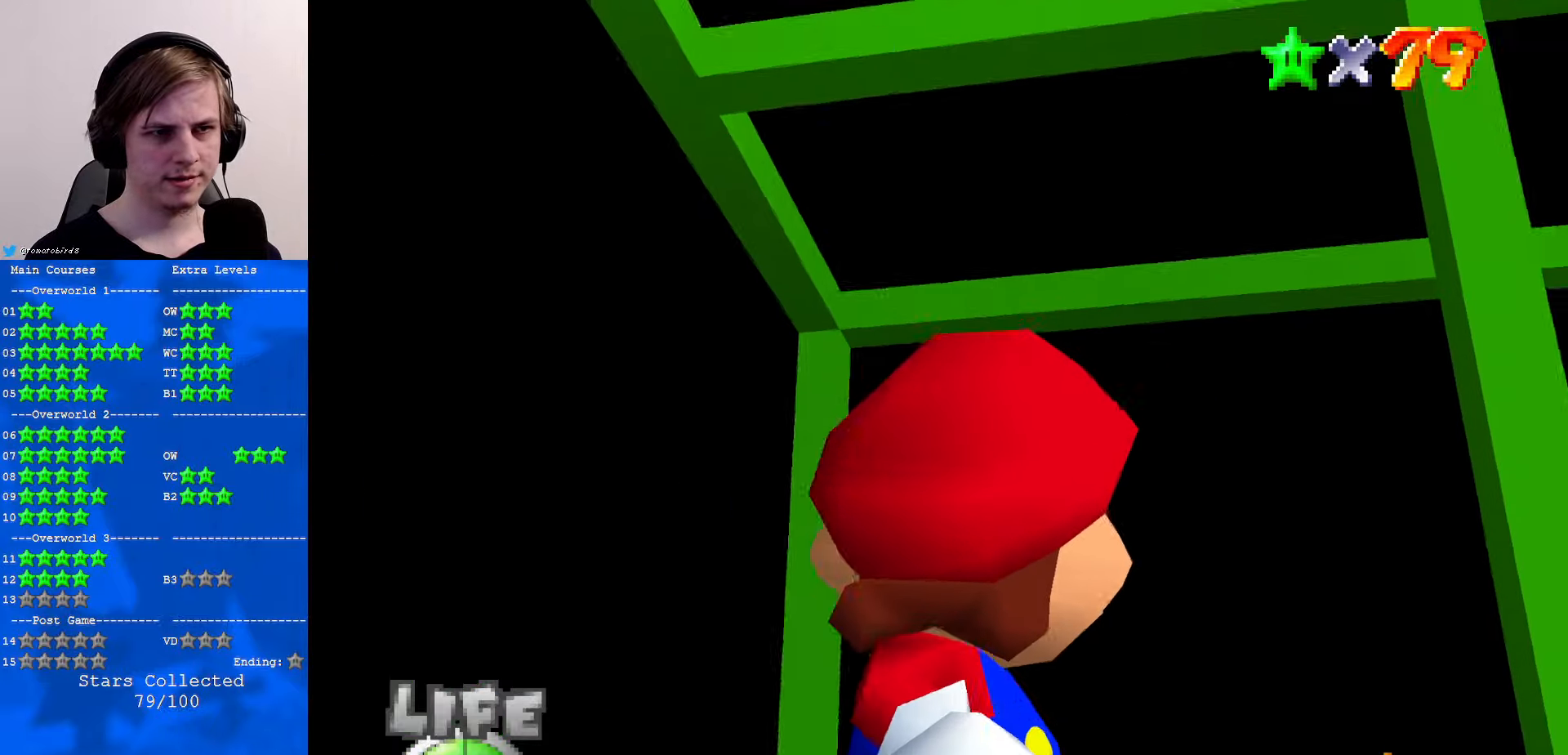
{"buttons": [], "left_stick": "down", "events": [[34, "left_stick", "center"], [400, "left_stick", "down"]]}
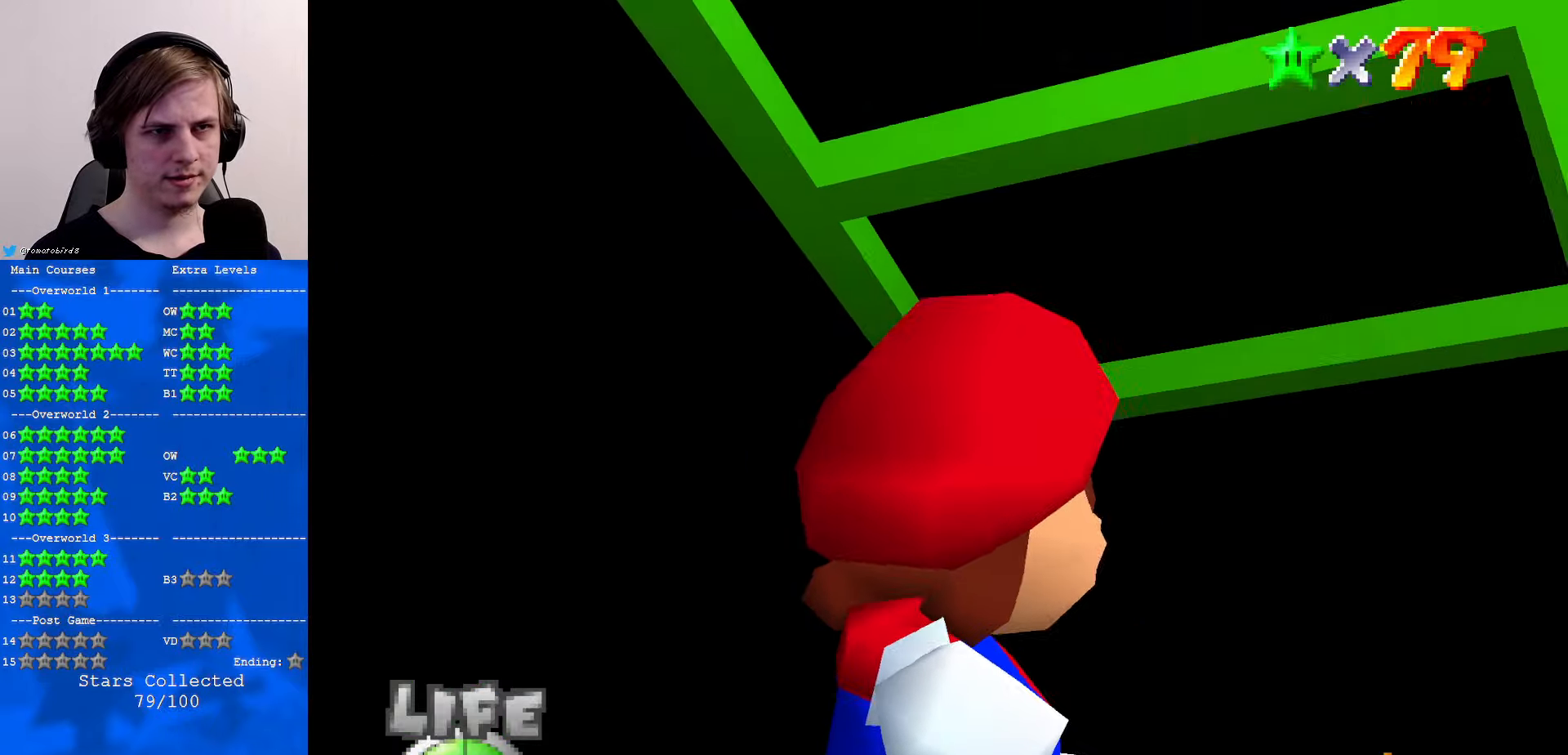
{"buttons": [], "left_stick": "left", "events": [[34, "left_stick", "down-left"], [267, "left_stick", "left"]]}
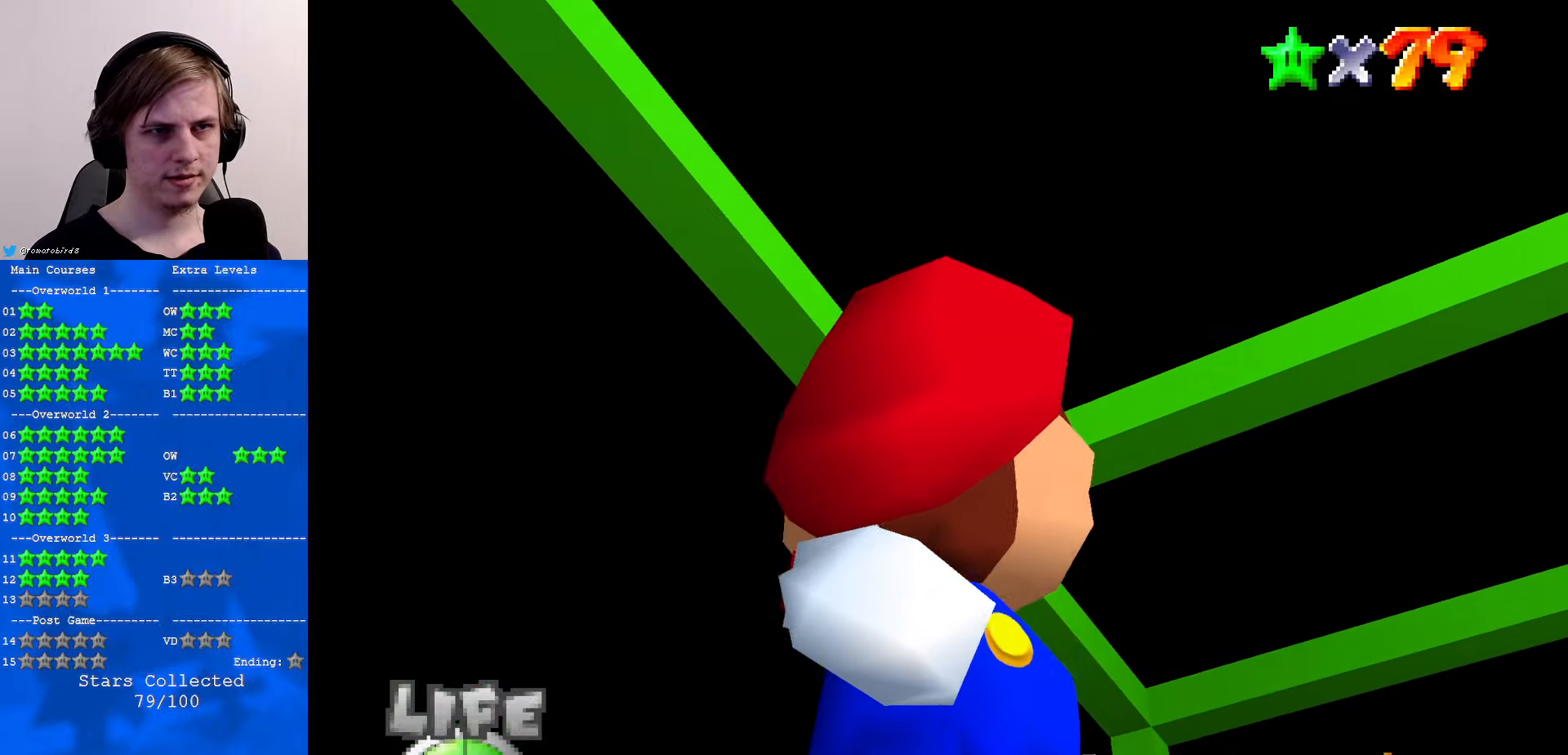
{"buttons": [], "left_stick": "center", "events": [[167, "left_stick", "center"], [334, "A", "down"], [434, "A", "up"]]}
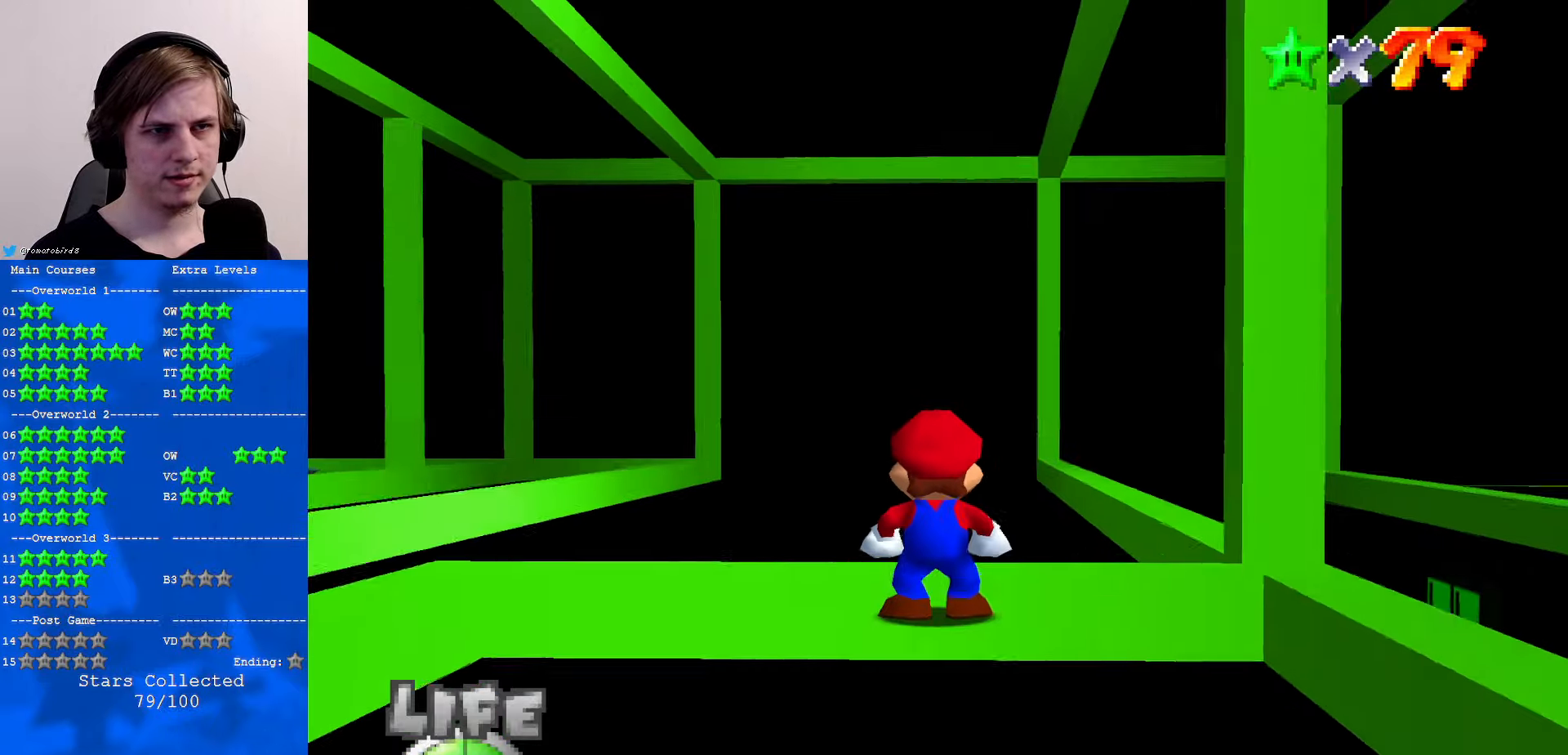
{"buttons": ["C_LEFT"], "left_stick": "down", "events": [[267, "C_LEFT", "down"], [300, "C_DOWN", "down"], [367, "C_DOWN", "up"], [367, "C_LEFT", "up"], [434, "left_stick", "down"], [467, "C_LEFT", "down"]]}
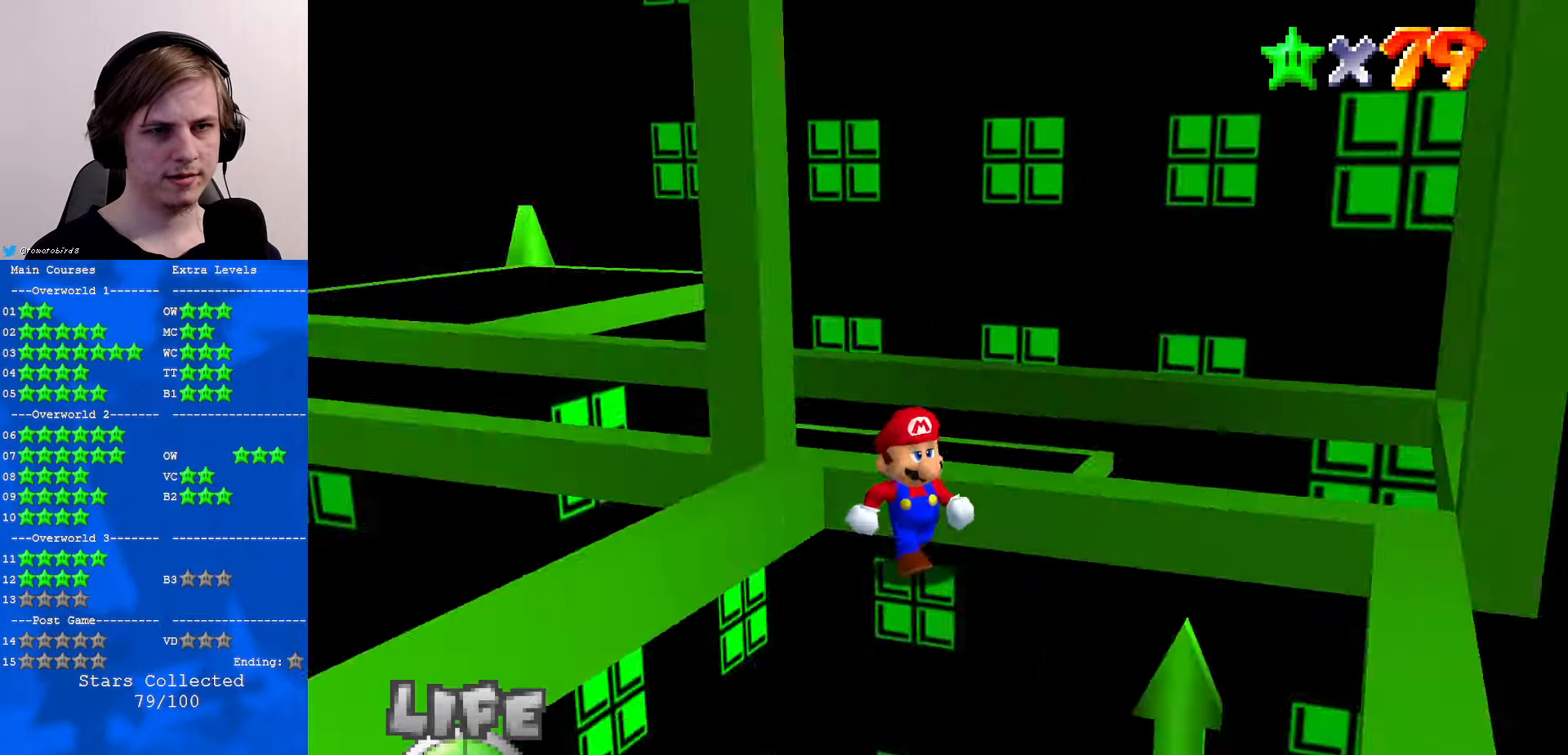
{"buttons": [], "left_stick": "down", "events": [[100, "C_LEFT", "up"]]}
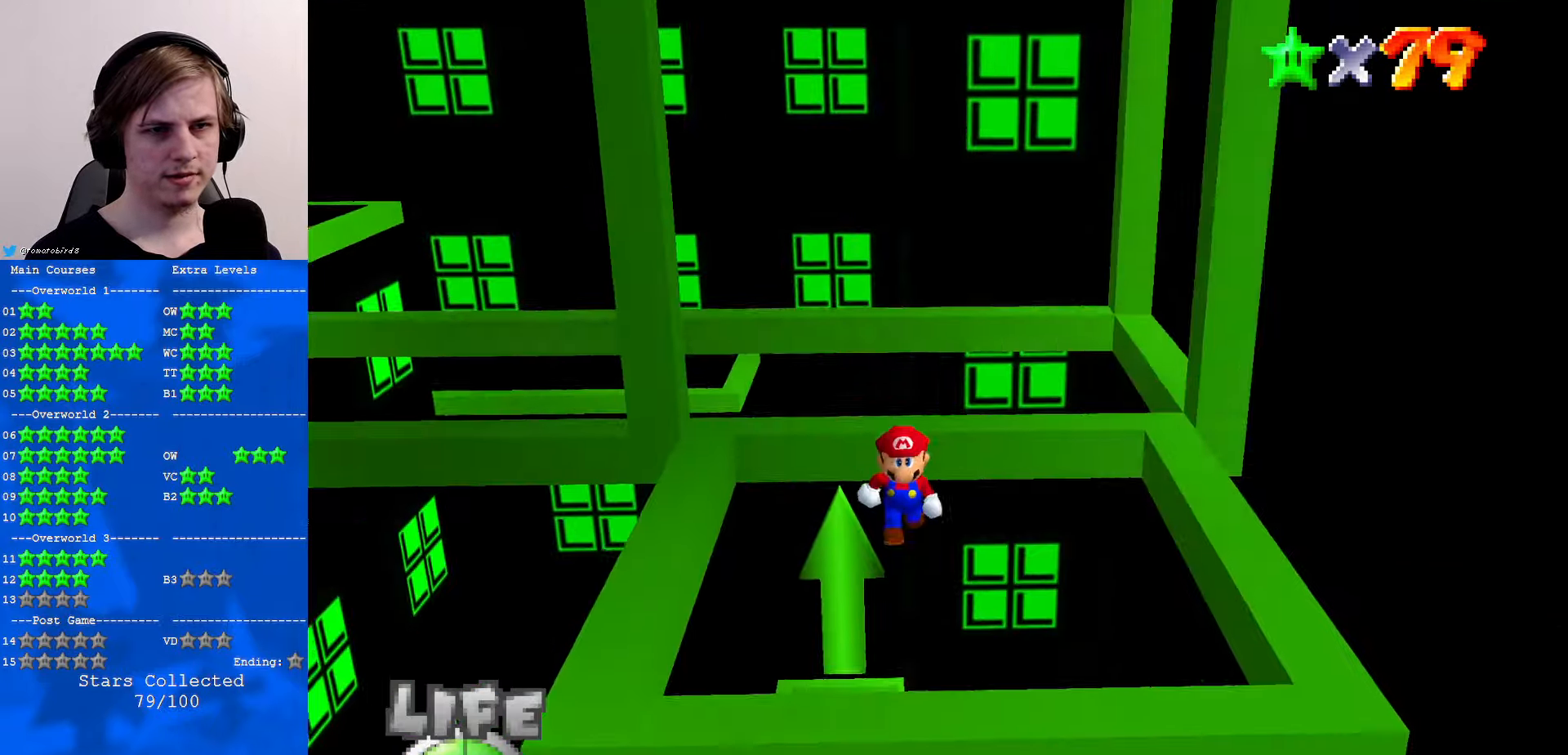
{"buttons": ["C_LEFT"], "left_stick": "left", "events": [[34, "left_stick", "center"], [100, "C_LEFT", "down"], [134, "C_DOWN", "down"], [167, "C_DOWN", "up"], [167, "C_LEFT", "up"], [266, "C_LEFT", "down"], [333, "C_DOWN", "down"], [366, "C_DOWN", "up"], [366, "C_LEFT", "up"], [466, "C_LEFT", "down"], [500, "left_stick", "left"]]}
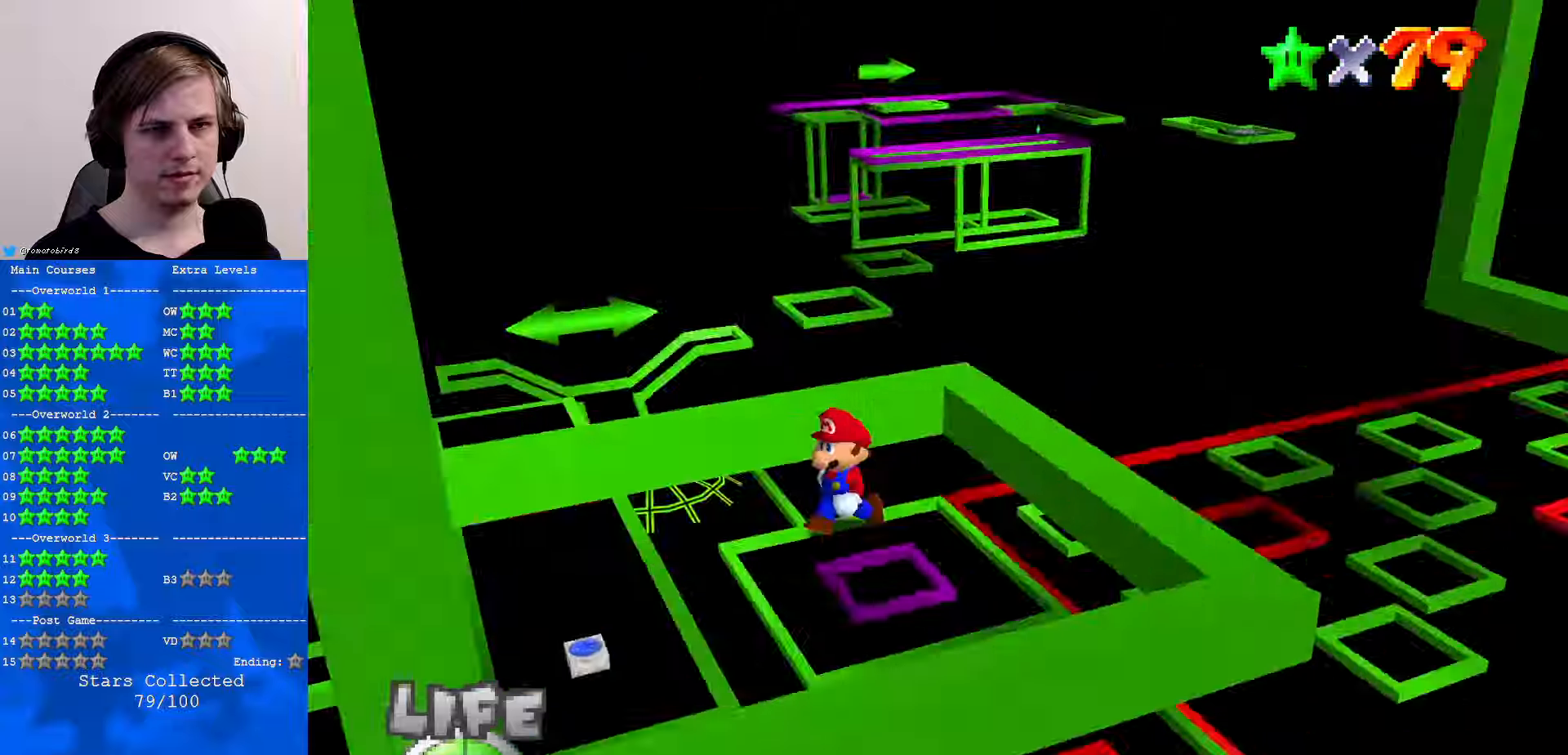
{"buttons": [], "left_stick": "left", "events": [[33, "C_DOWN", "down"], [66, "C_DOWN", "up"], [66, "C_LEFT", "up"], [166, "C_LEFT", "down"], [233, "C_DOWN", "down"], [266, "C_DOWN", "up"], [266, "C_LEFT", "up"]]}
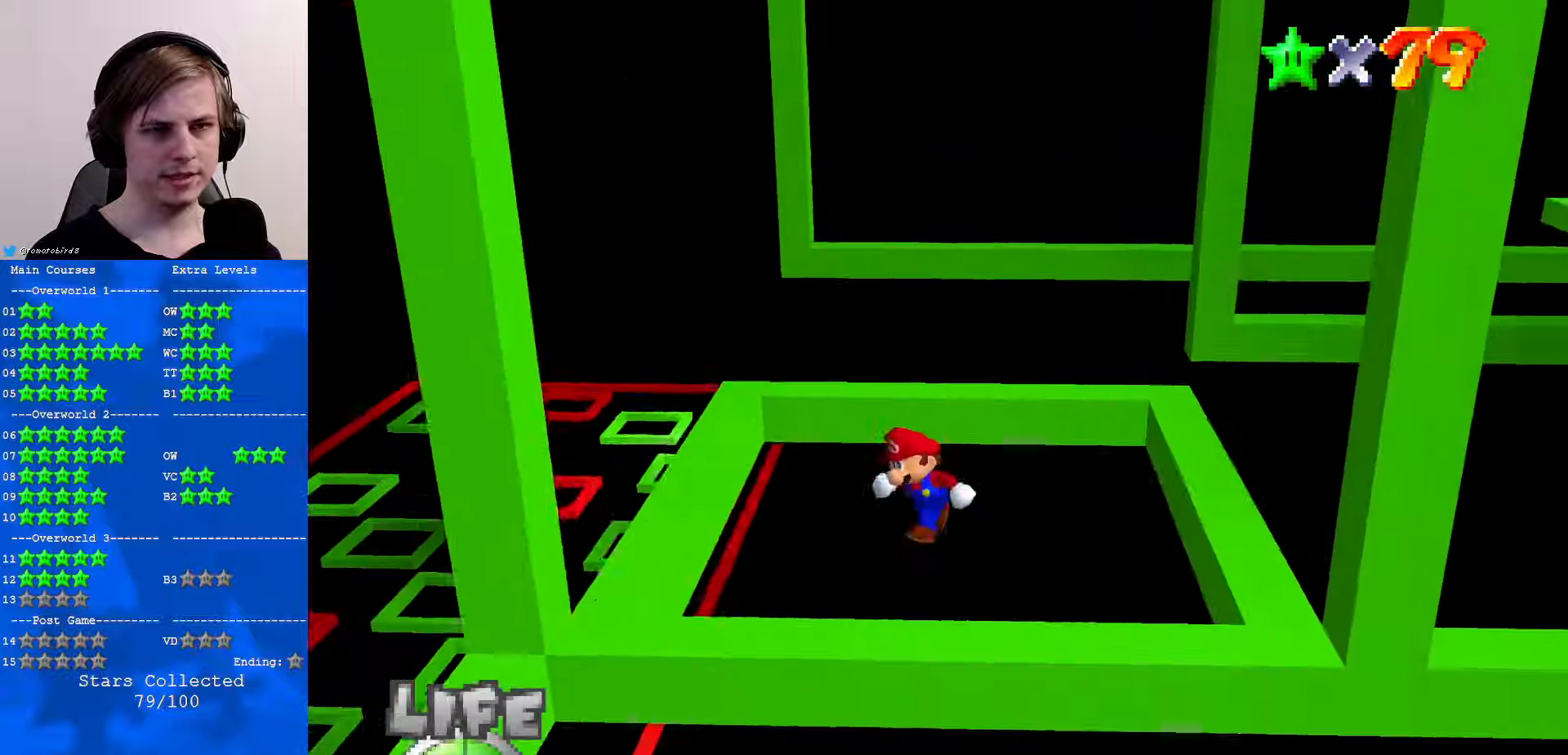
{"buttons": [], "left_stick": "center", "events": [[233, "left_stick", "center"]]}
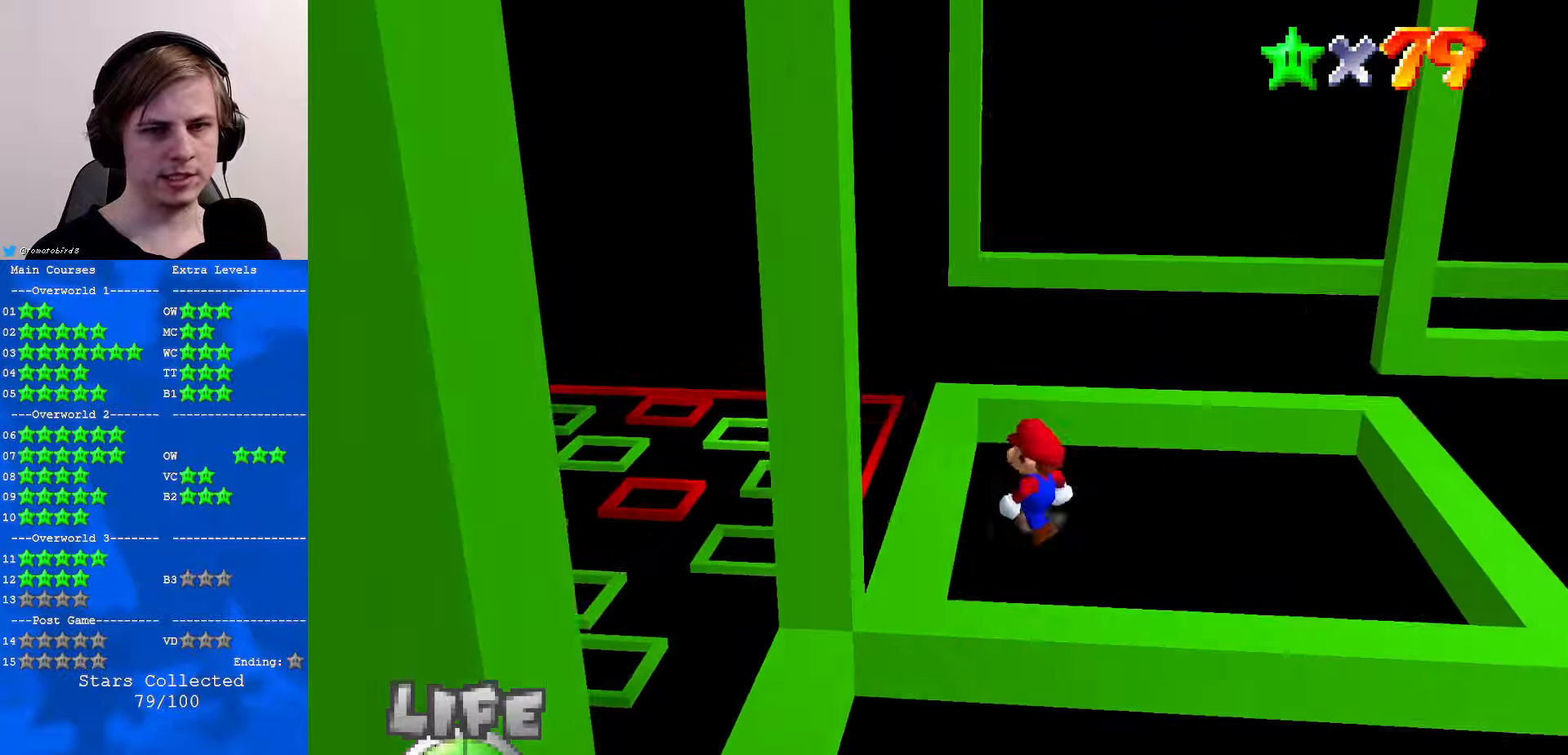
{"buttons": [], "left_stick": "left", "events": [[233, "A", "down"], [266, "left_stick", "left"], [300, "A", "up"]]}
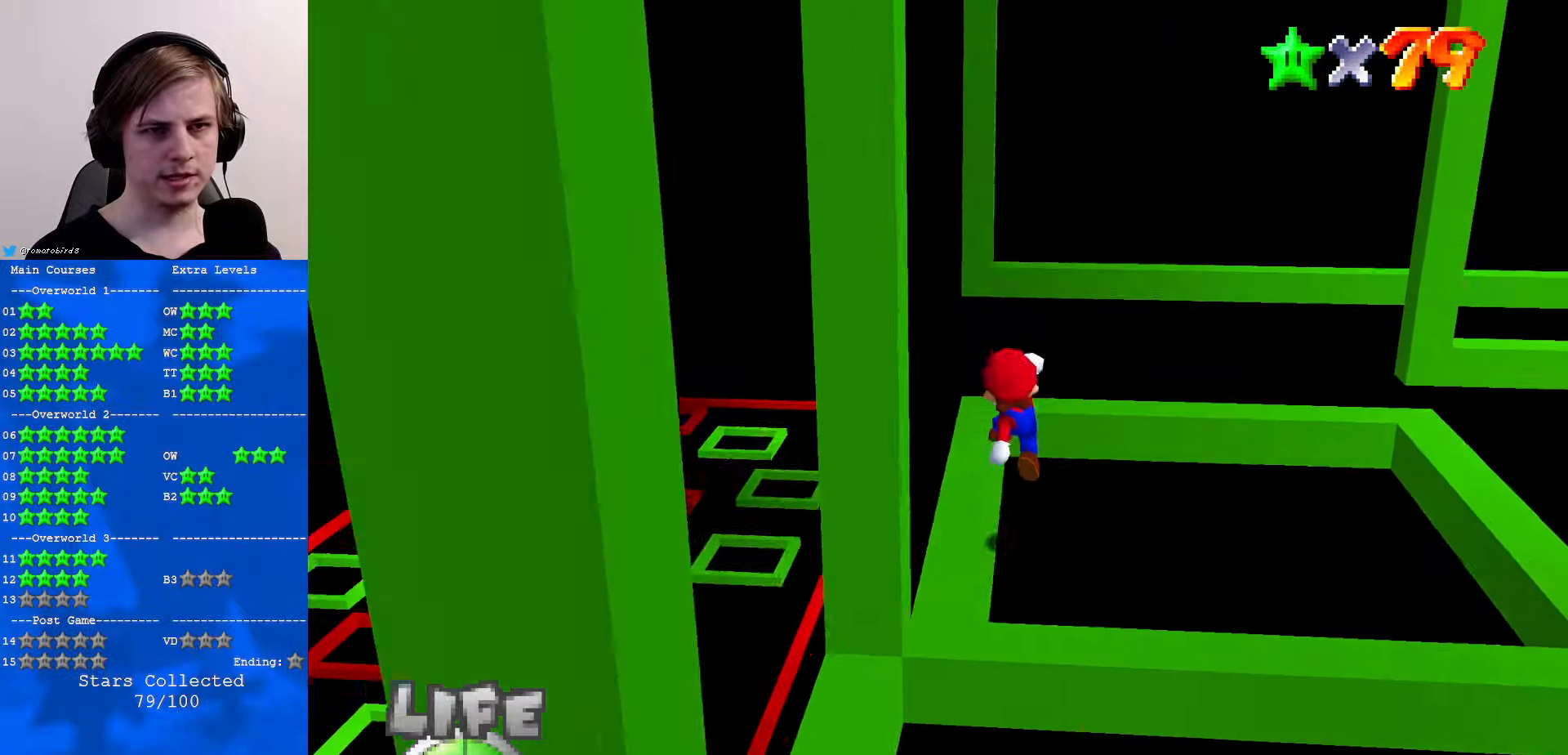
{"buttons": [], "left_stick": "center", "events": [[100, "C_UP", "down"], [166, "C_UP", "up"], [266, "left_stick", "center"], [300, "C_UP", "down"], [366, "C_UP", "up"]]}
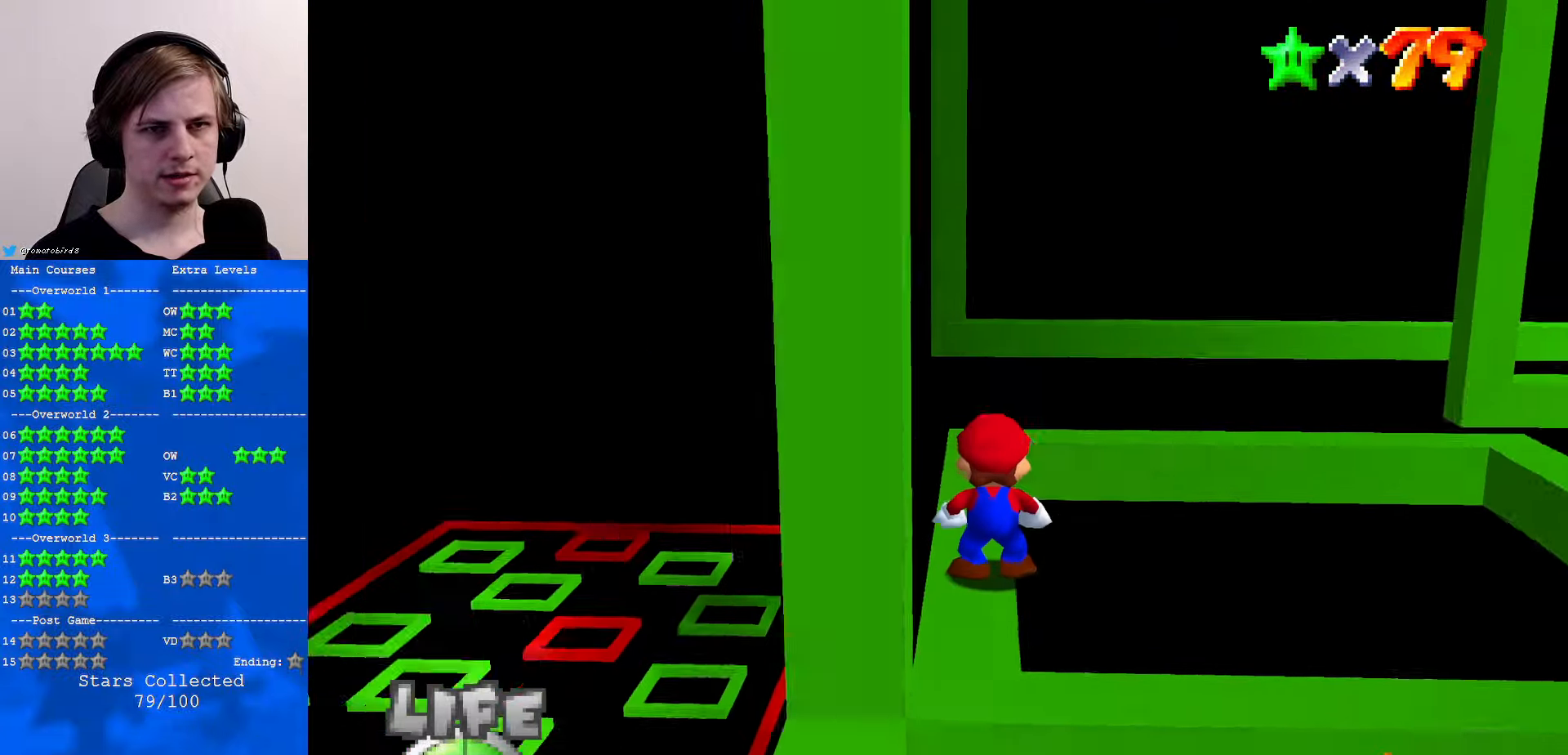
{"buttons": [], "left_stick": "down", "events": [[100, "left_stick", "down"]]}
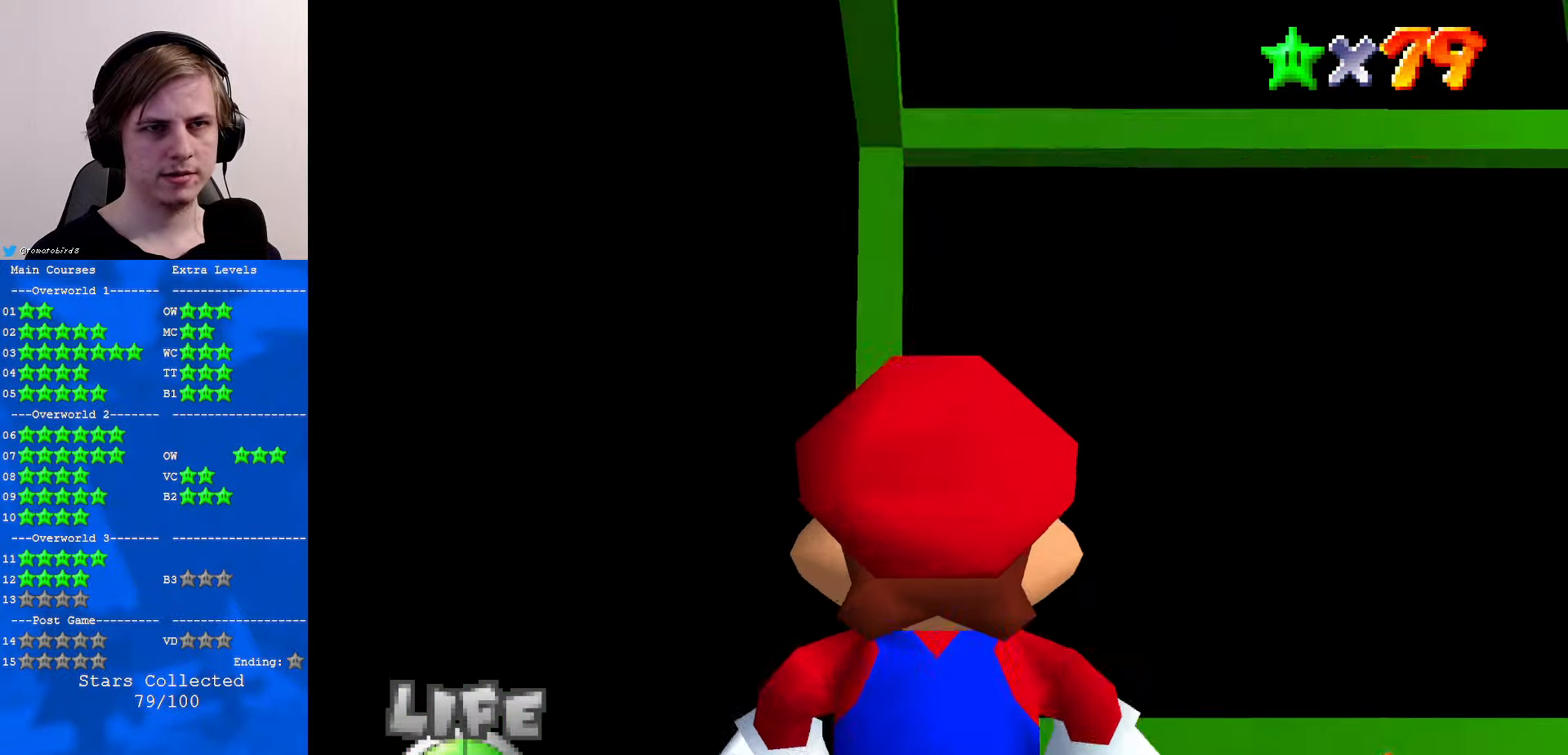
{"buttons": [], "left_stick": "center", "events": [[233, "left_stick", "center"]]}
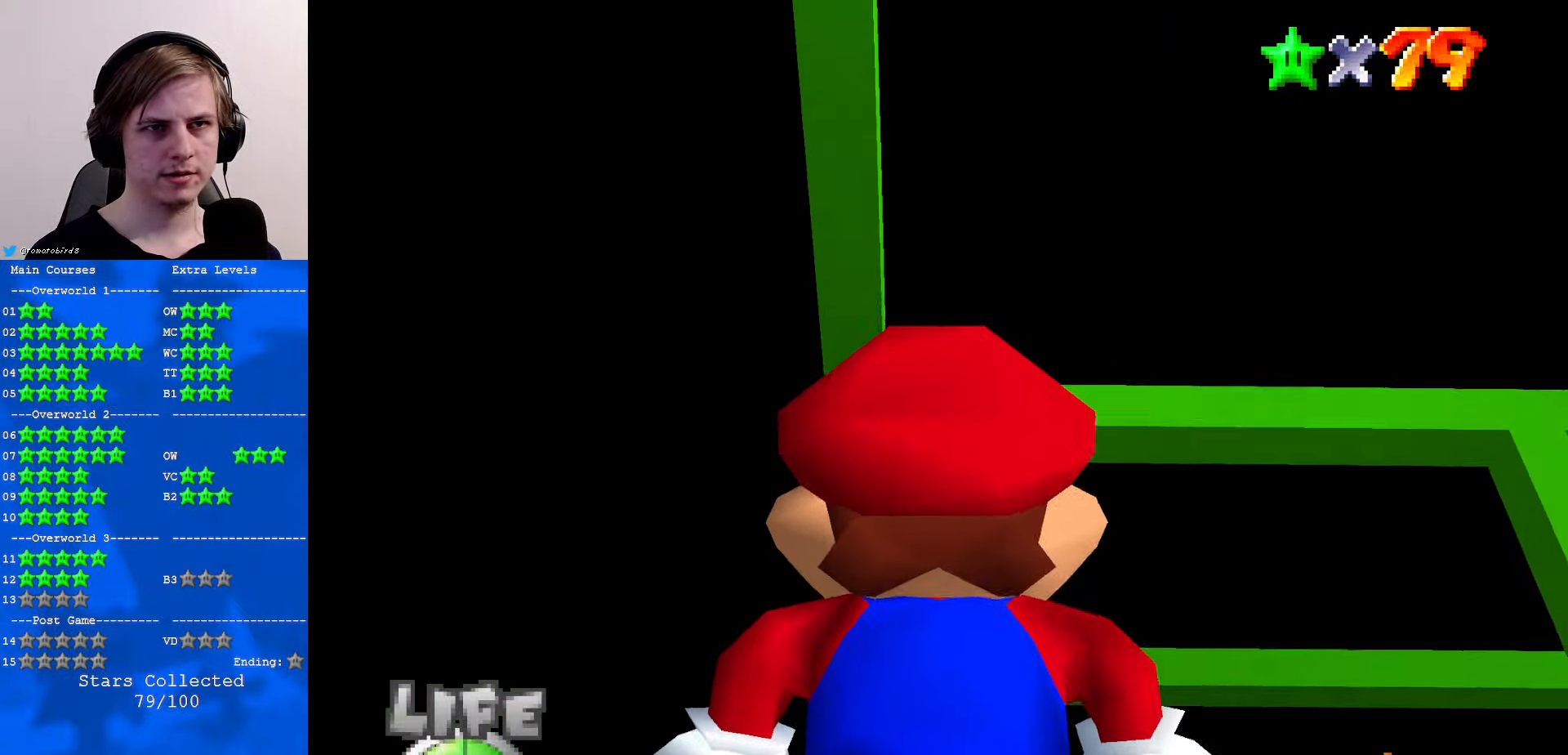
{"buttons": ["C_DOWN", "C_LEFT"], "left_stick": "center", "events": [[100, "A", "down"], [166, "A", "up"], [200, "C_DOWN", "down"], [266, "C_DOWN", "up"], [333, "C_LEFT", "down"], [366, "C_DOWN", "down"], [400, "C_LEFT", "up"], [433, "C_DOWN", "up"], [466, "C_LEFT", "down"], [500, "C_DOWN", "down"]]}
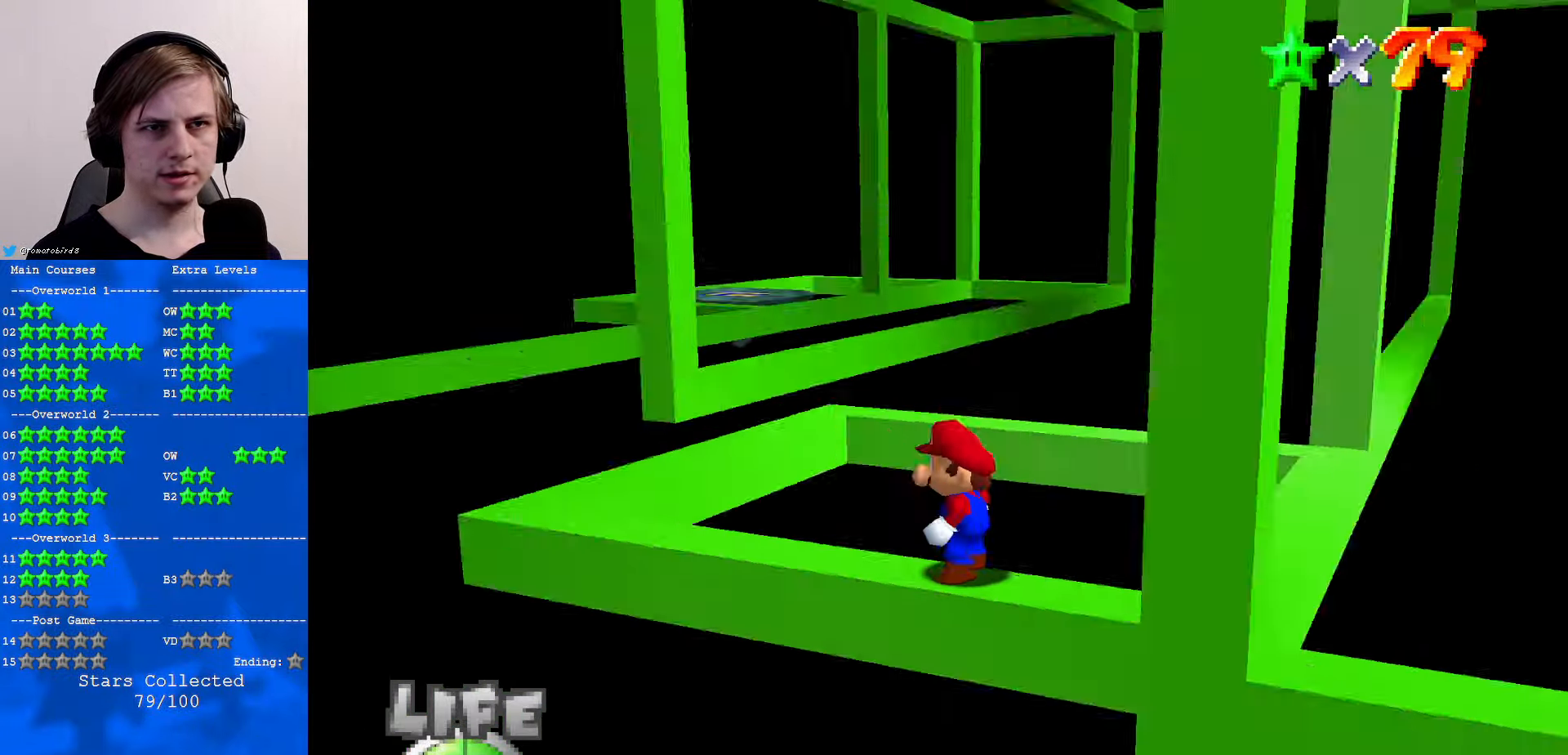
{"buttons": [], "left_stick": "left", "events": [[66, "C_DOWN", "up"], [66, "C_LEFT", "up"], [166, "C_DOWN", "down"], [166, "C_LEFT", "down"], [266, "C_DOWN", "up"], [266, "C_LEFT", "up"], [433, "left_stick", "left"]]}
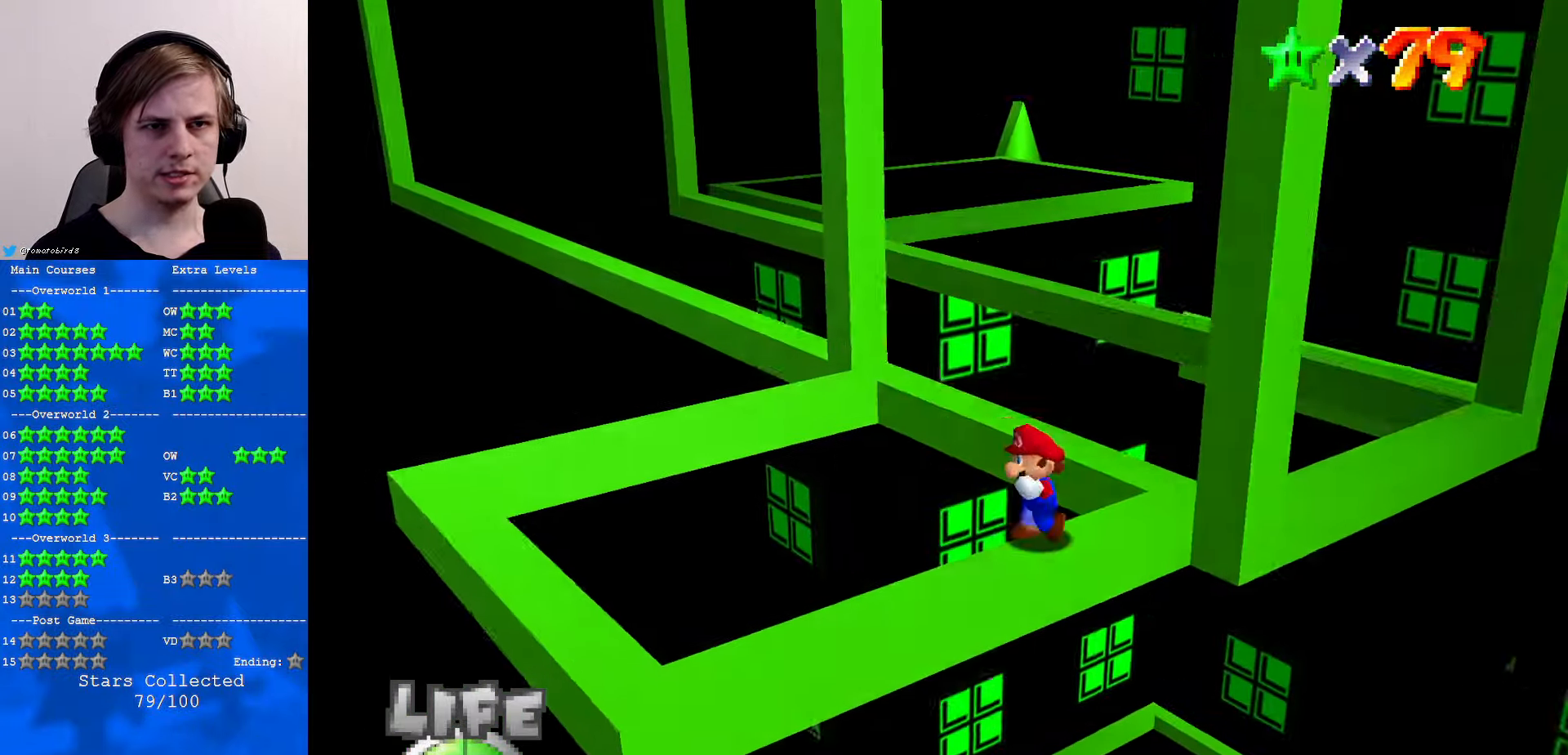
{"buttons": [], "left_stick": "left", "events": []}
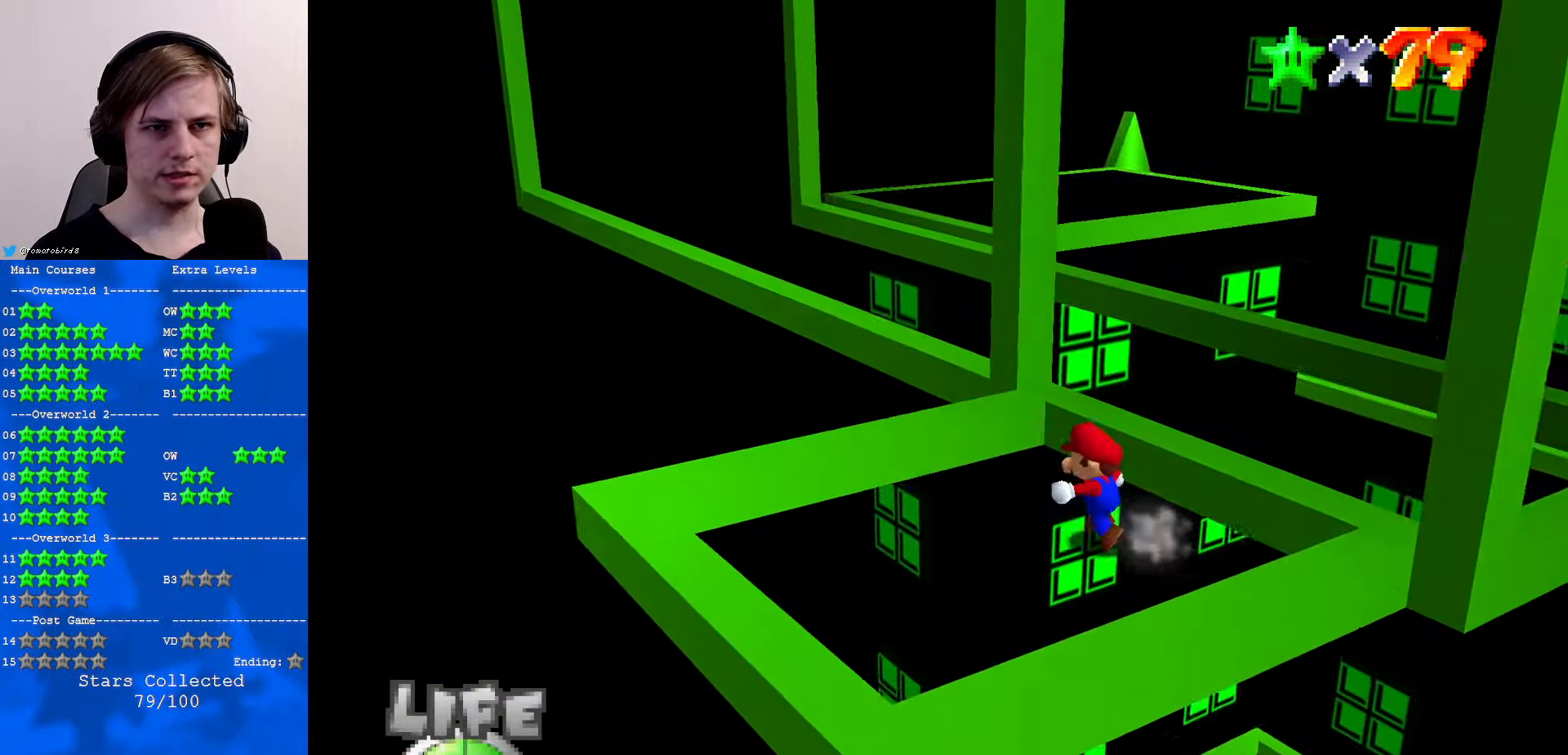
{"buttons": [], "left_stick": "up-right", "events": [[233, "left_stick", "up-left"], [333, "left_stick", "up"], [467, "left_stick", "up-right"]]}
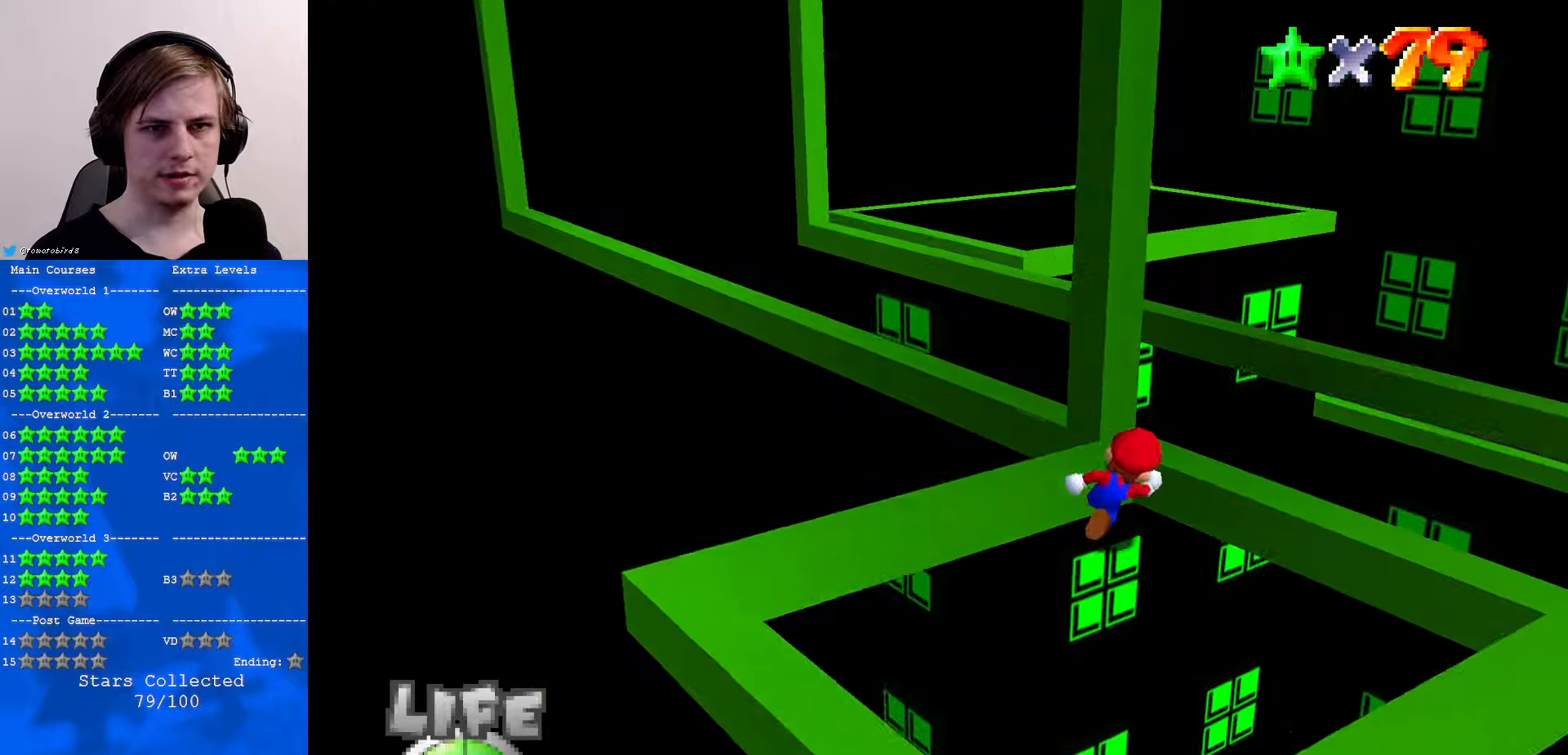
{"buttons": [], "left_stick": "up", "events": [[100, "Z", "down"], [167, "A", "down"], [233, "A", "up"], [233, "Z", "up"], [267, "left_stick", "up"], [367, "C_RIGHT", "down"], [467, "C_RIGHT", "up"]]}
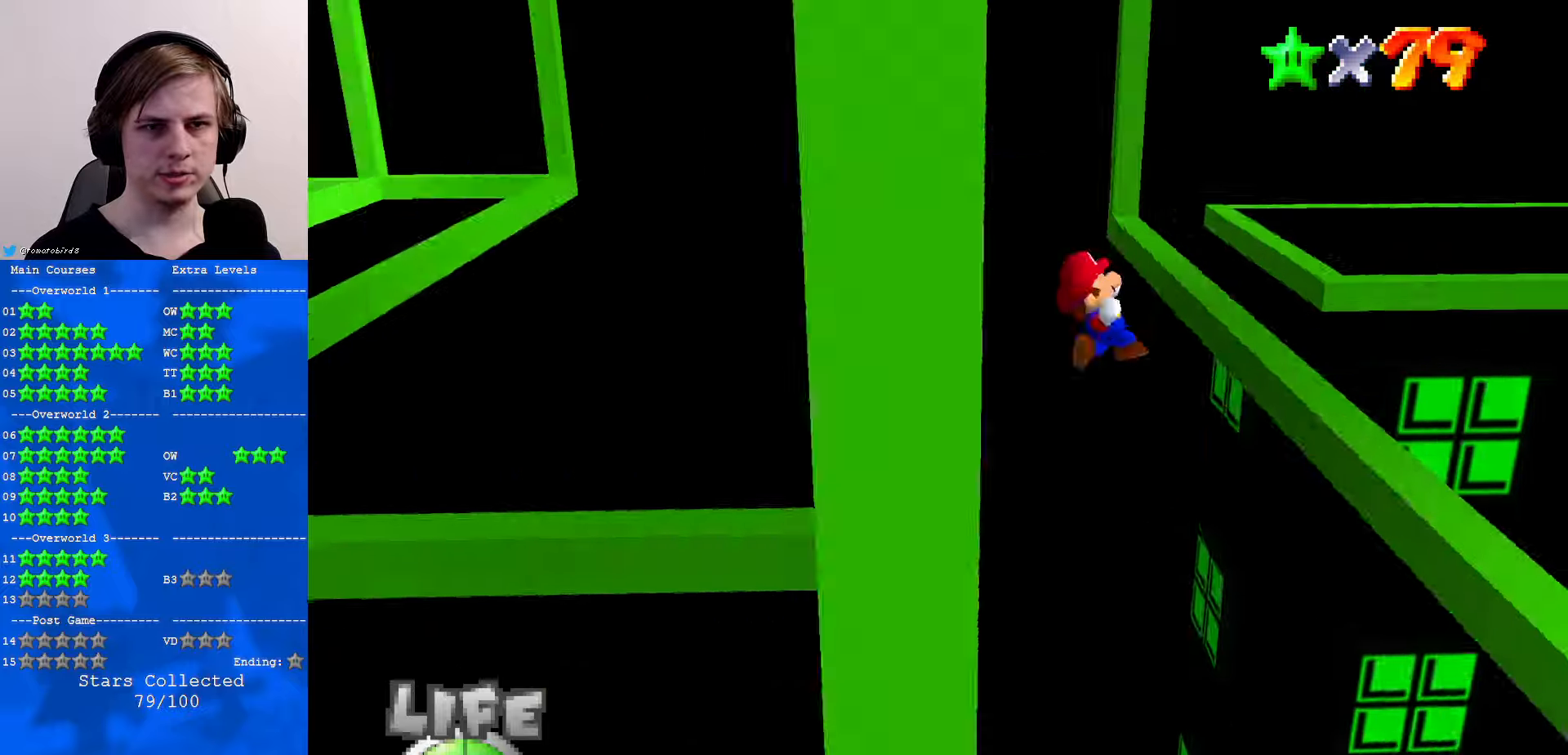
{"buttons": ["A"], "left_stick": "up-left", "events": [[400, "A", "down"], [400, "left_stick", "up-left"]]}
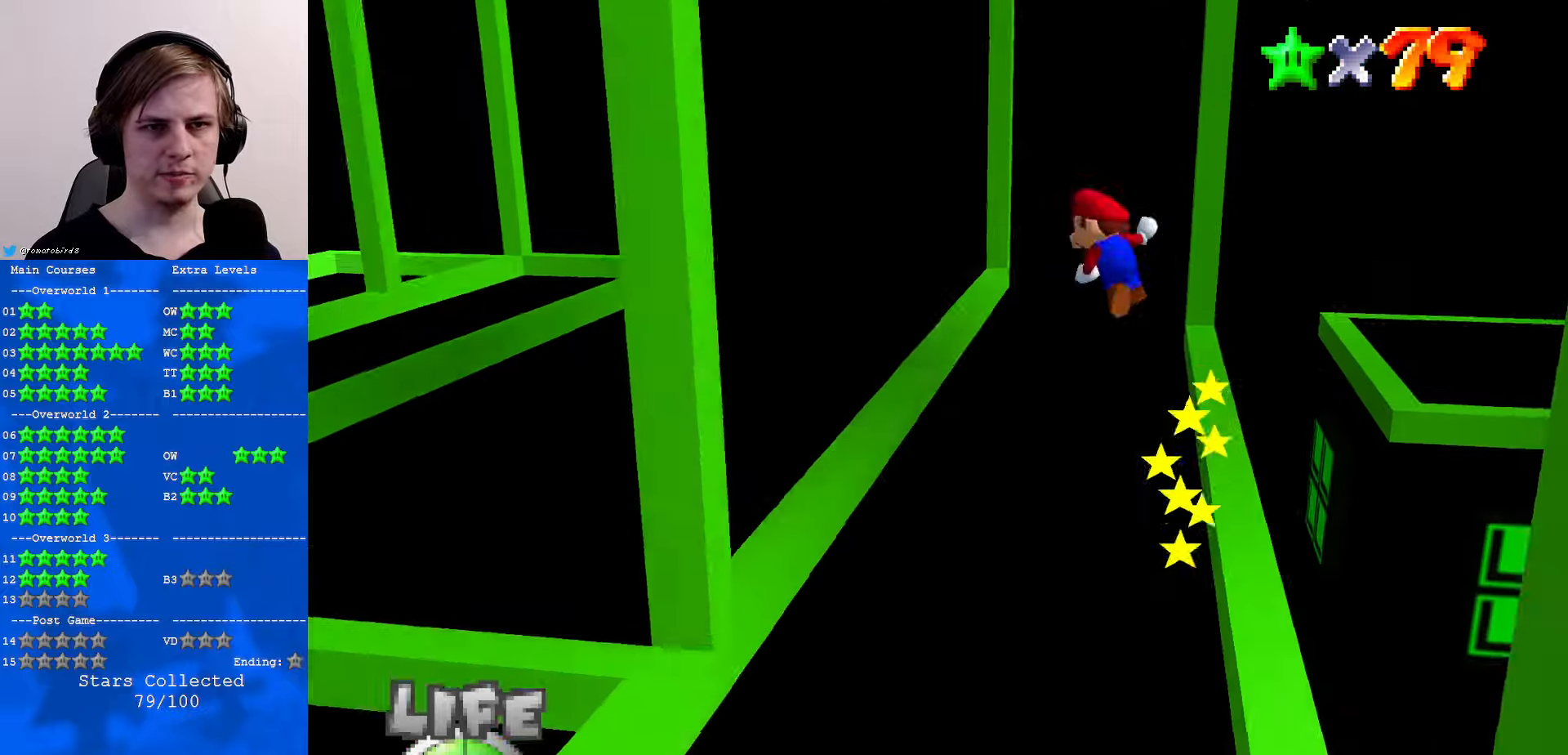
{"buttons": [], "left_stick": "left", "events": [[100, "left_stick", "left"], [400, "A", "up"]]}
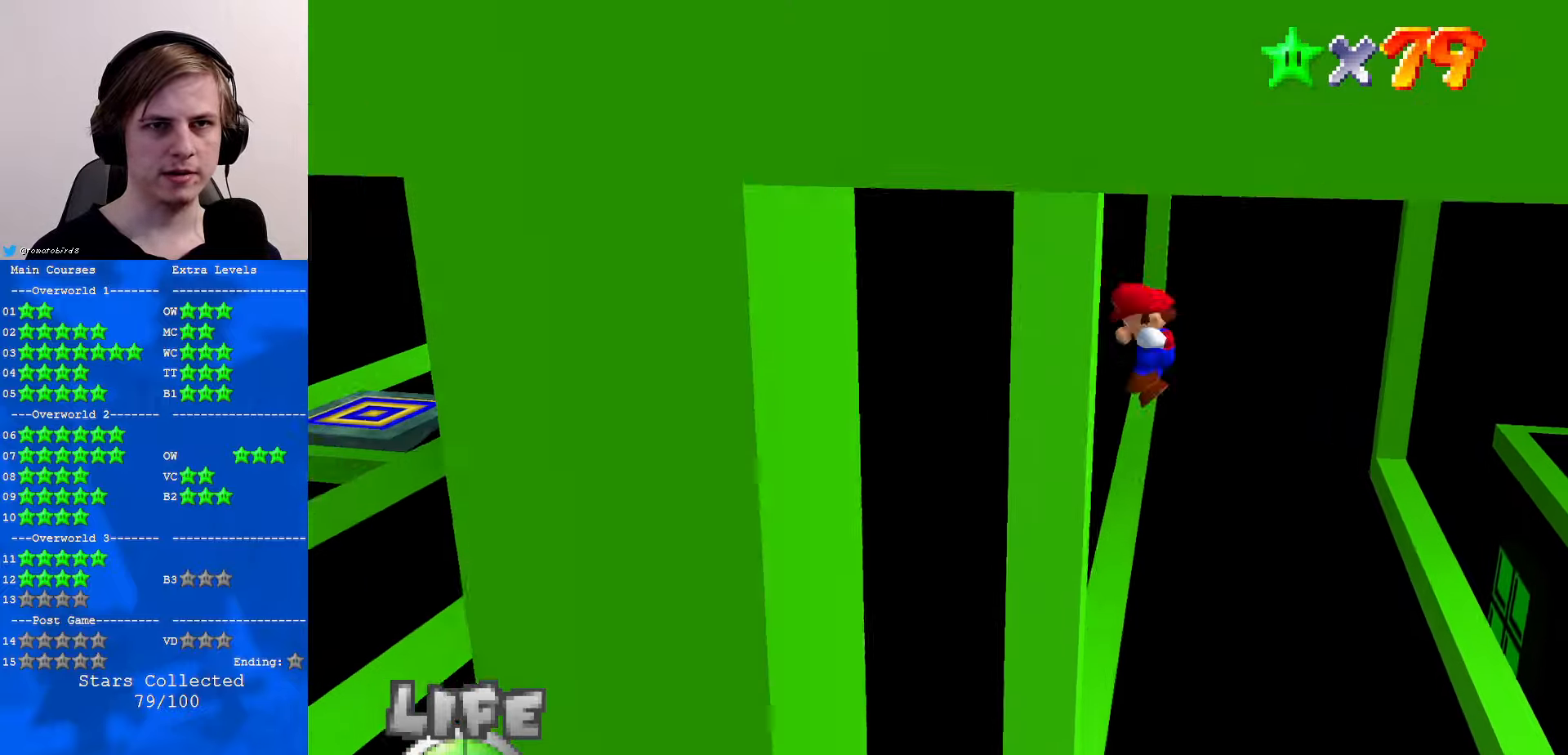
{"buttons": [], "left_stick": "right", "events": [[67, "A", "down"], [67, "left_stick", "right"], [500, "A", "up"]]}
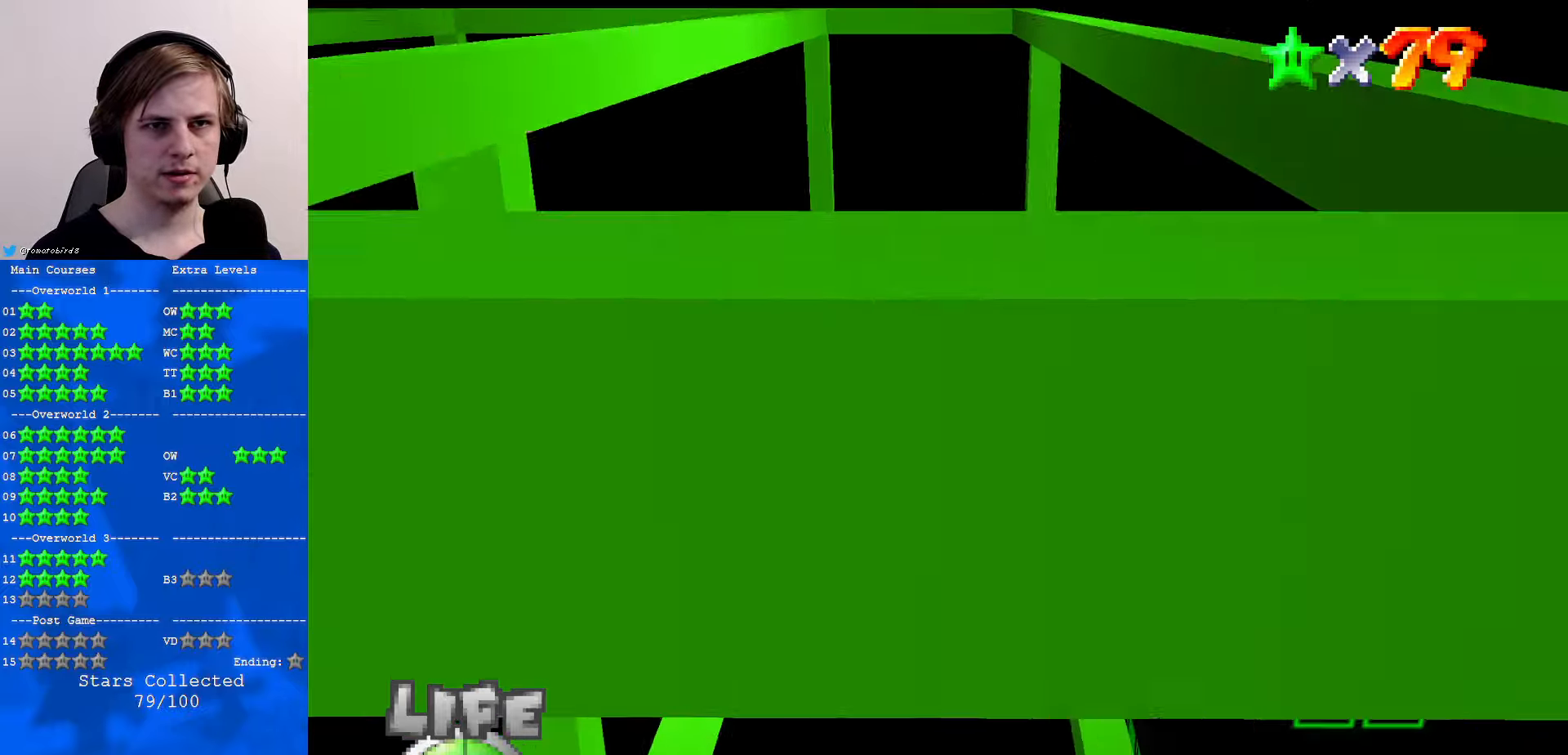
{"buttons": ["A"], "left_stick": "left", "events": [[200, "A", "down"], [200, "left_stick", "down-left"], [400, "left_stick", "left"]]}
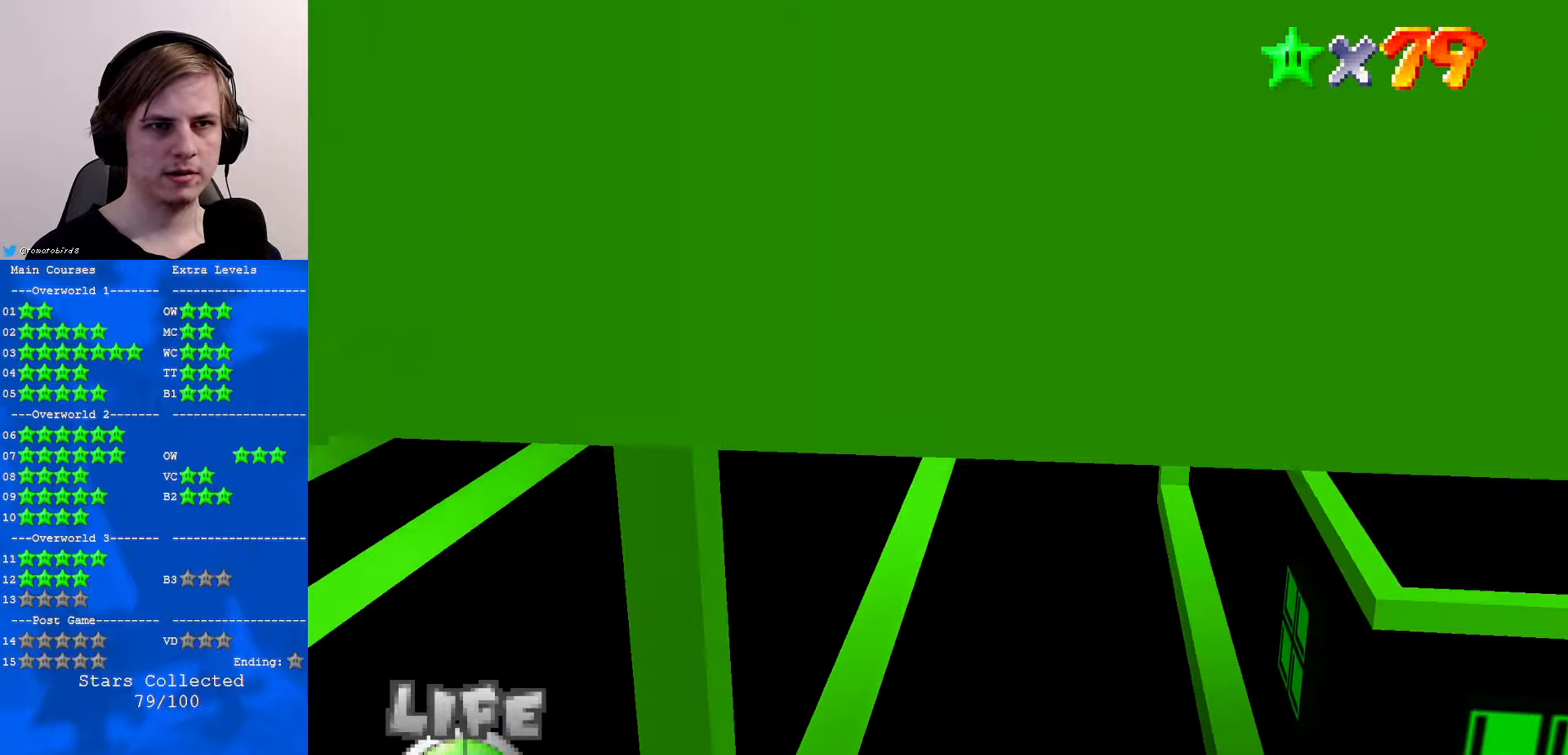
{"buttons": ["A"], "left_stick": "down-right", "events": [[233, "A", "up"], [367, "left_stick", "down-right"], [400, "A", "down"]]}
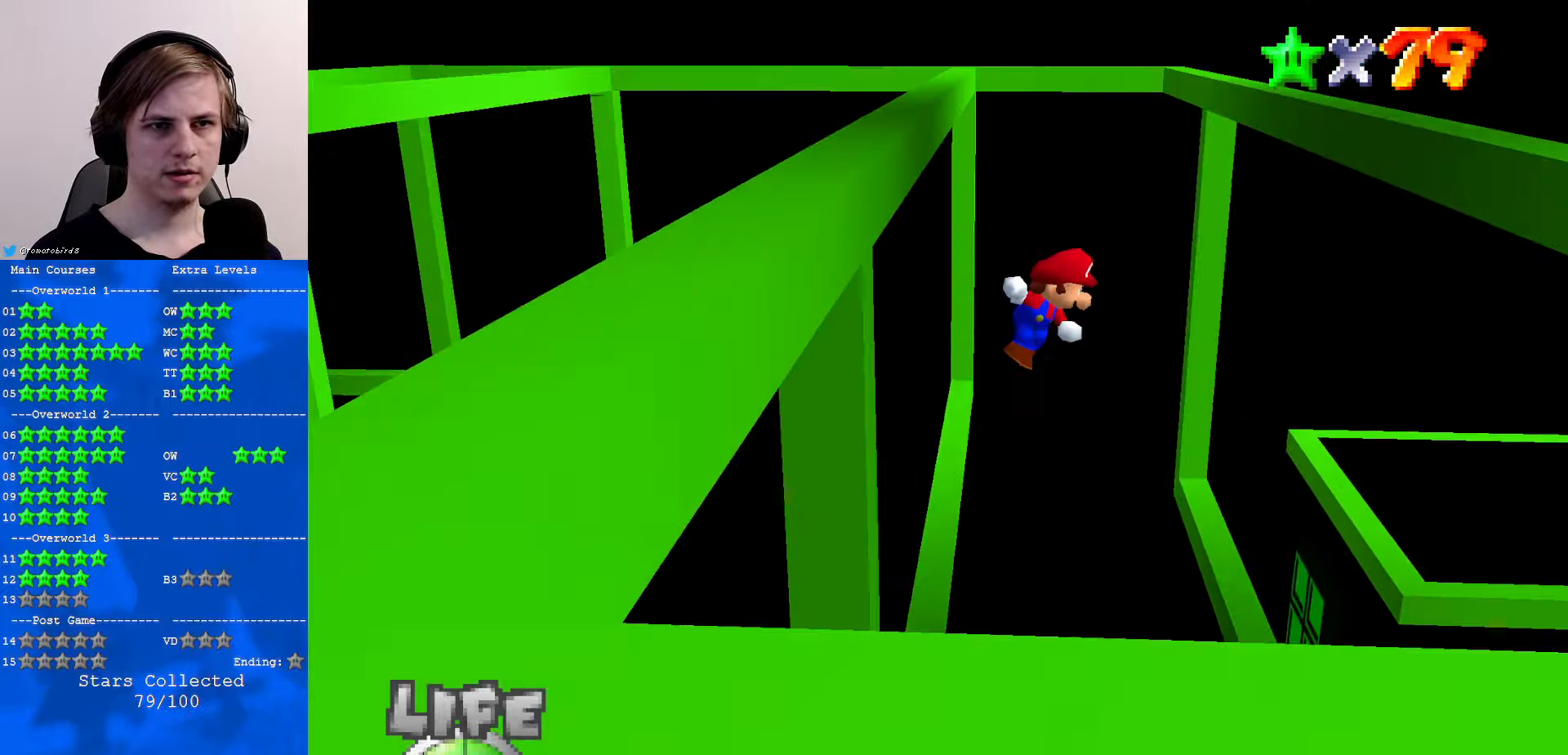
{"buttons": [], "left_stick": "right", "events": [[200, "left_stick", "right"], [267, "A", "up"]]}
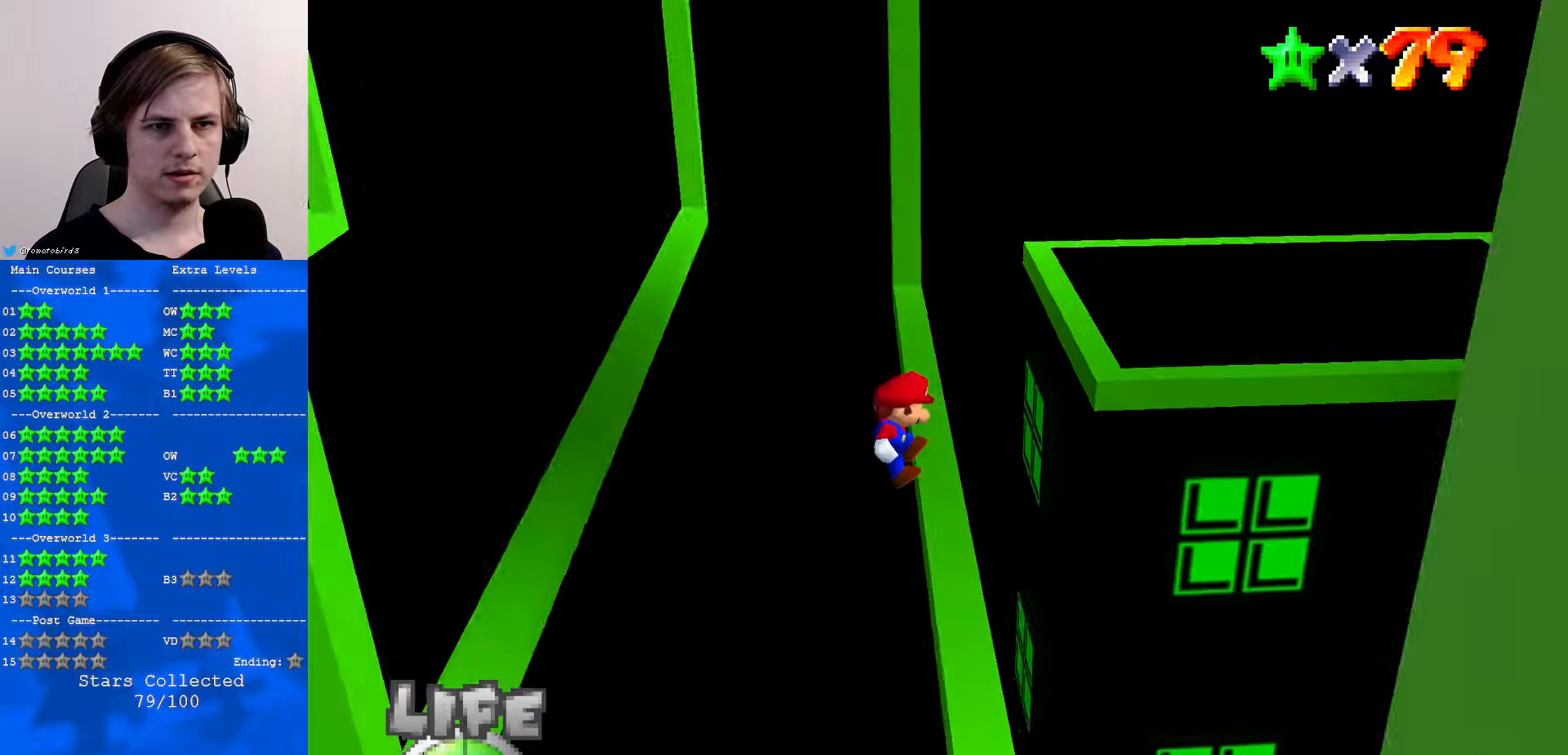
{"buttons": ["A"], "left_stick": "up-left", "events": [[100, "A", "down"], [100, "left_stick", "up"], [433, "left_stick", "up-left"]]}
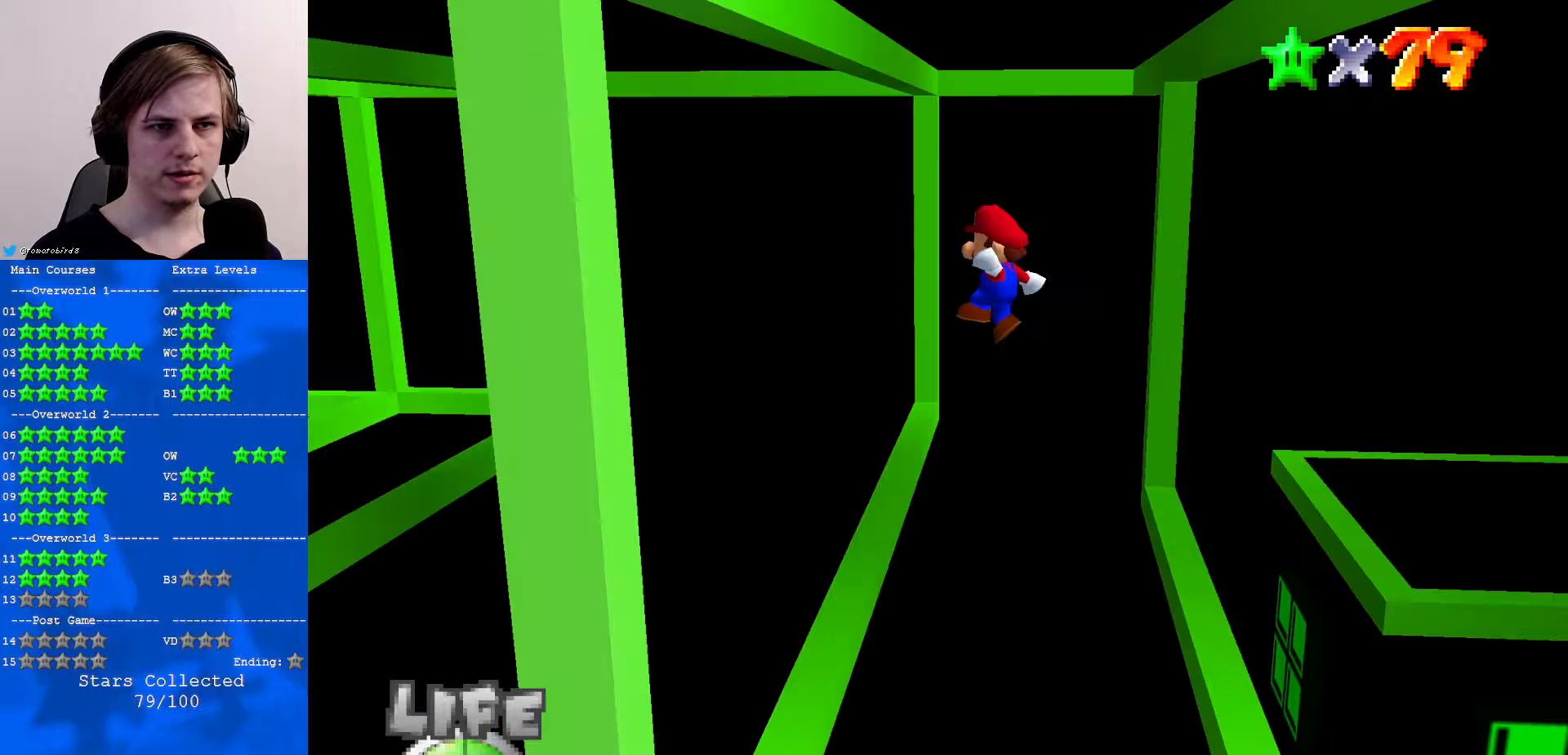
{"buttons": ["A"], "left_stick": "up-right", "events": [[133, "A", "up"], [300, "left_stick", "up"], [400, "A", "down"], [400, "left_stick", "up-right"]]}